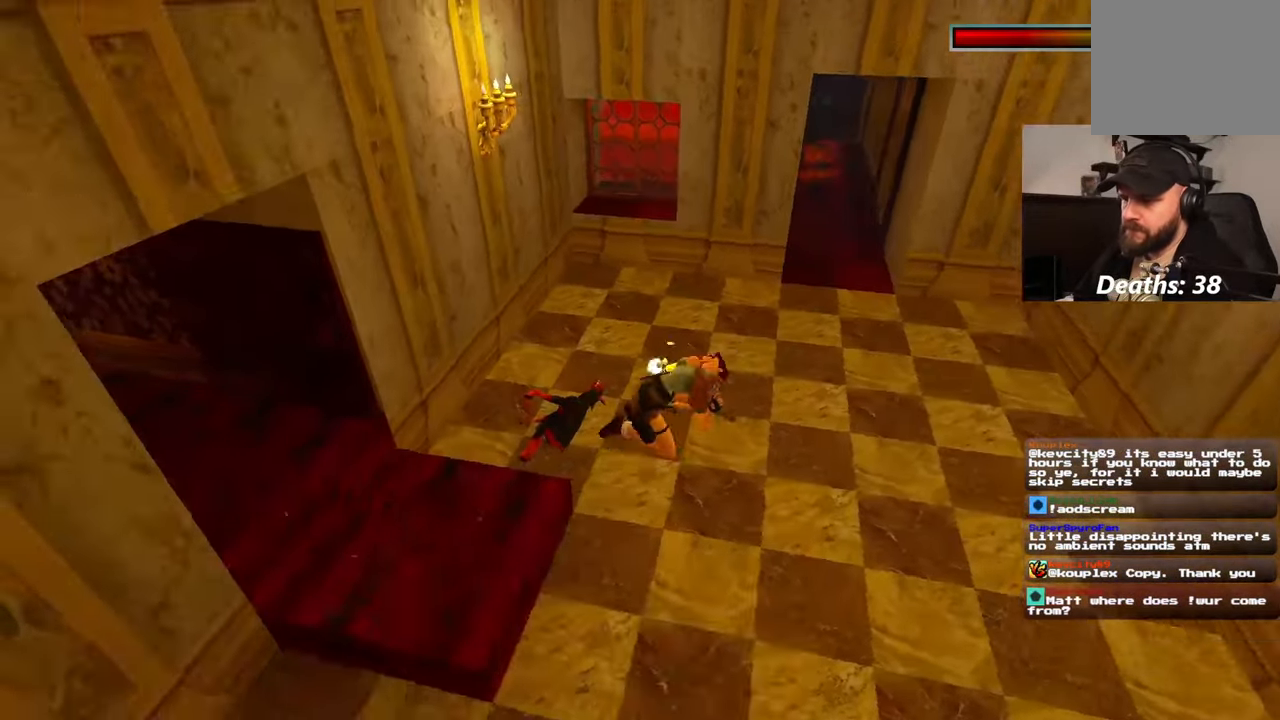
Gameplay with a controller (PlayStation layout); each line is a JSON object with the inputs held at the frame after it. "events" lists button and stick changes between this image and that frame as [ms after this image, input, new state], when the widget could be followed in between. Not read: HOME L2 L3 R2 R3 START.
{"buttons": [], "left_stick": "up-right", "right_stick": "right", "events": [[17, "L1", "down"], [33, "CROSS", "up"], [50, "SQUARE", "up"], [67, "CIRCLE", "up"], [167, "L1", "up"], [283, "left_stick", "up-right"], [450, "right_stick", "right"]]}
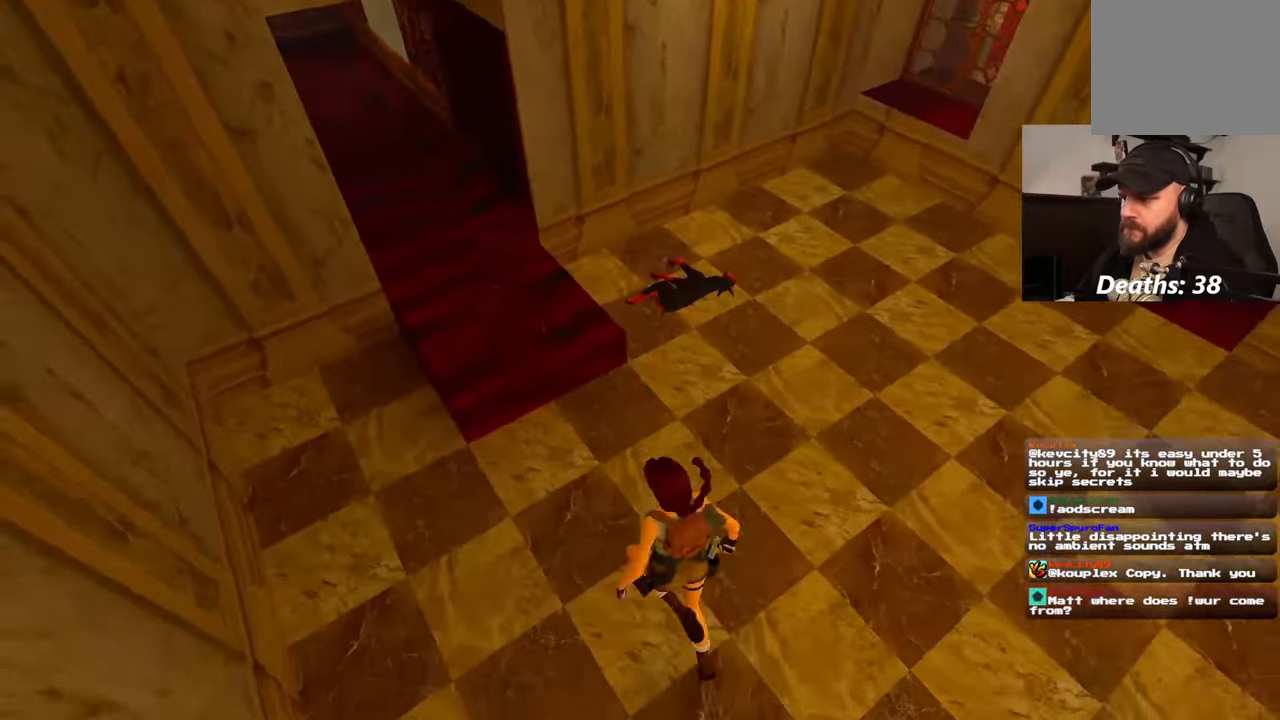
{"buttons": [], "left_stick": "up", "right_stick": "center", "events": [[50, "left_stick", "up"], [67, "right_stick", "up-right"], [417, "right_stick", "center"]]}
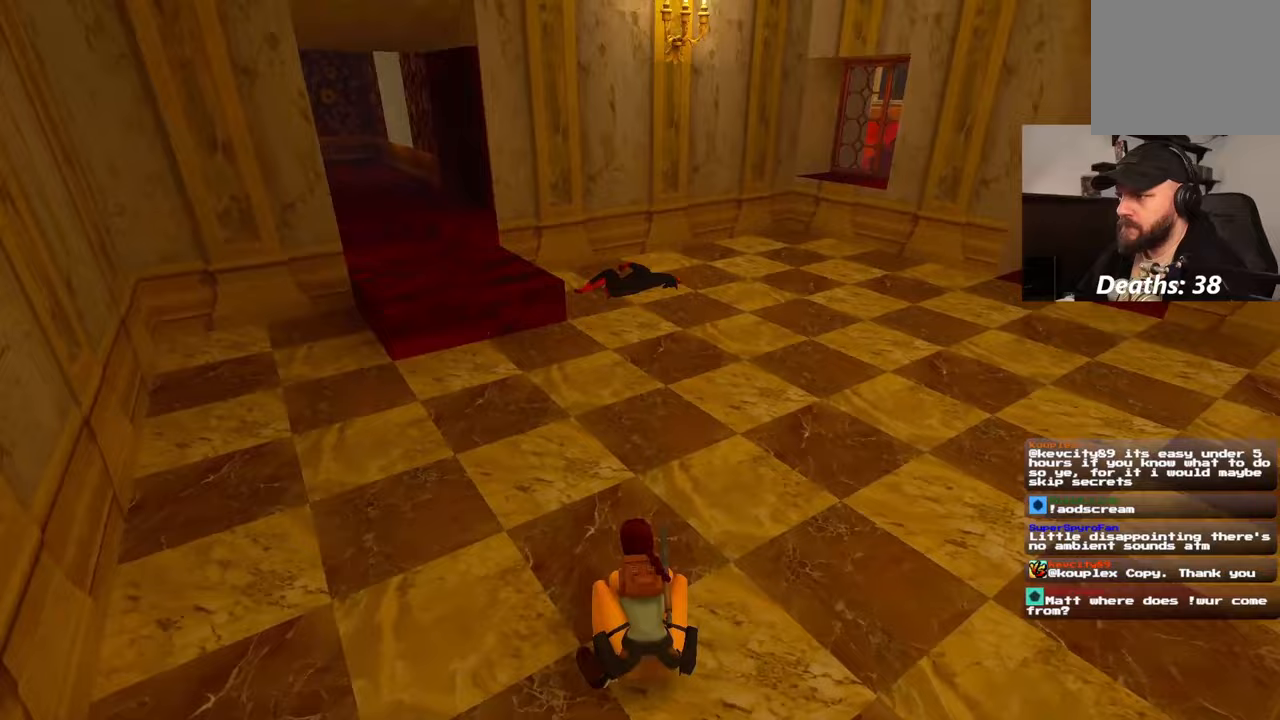
{"buttons": [], "left_stick": "up", "right_stick": "center", "events": [[117, "right_stick", "right"], [283, "right_stick", "center"], [383, "L1", "down"], [417, "DPAD_LEFT", "down"], [483, "DPAD_LEFT", "up"], [500, "L1", "up"]]}
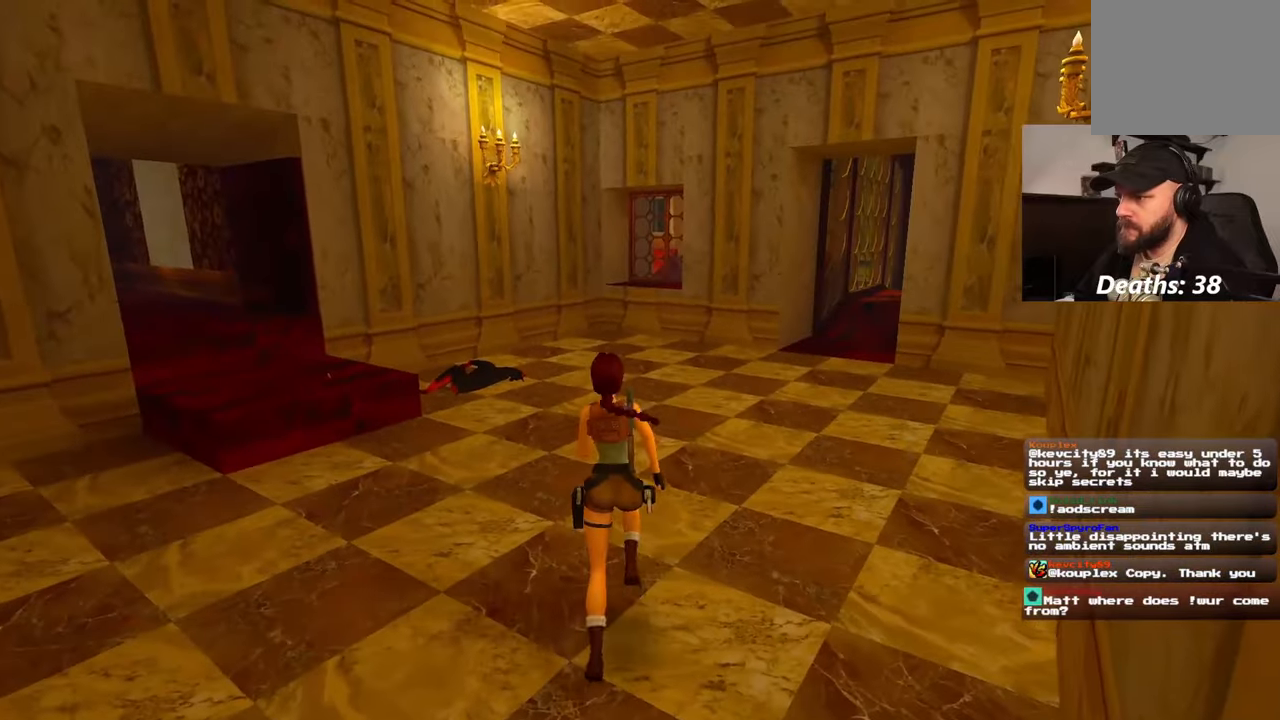
{"buttons": ["SQUARE"], "left_stick": "up", "right_stick": "center", "events": [[17, "L1", "down"], [67, "DPAD_LEFT", "down"], [117, "right_stick", "down-right"], [167, "DPAD_LEFT", "up"], [300, "right_stick", "center"], [400, "SQUARE", "down"], [483, "L1", "up"]]}
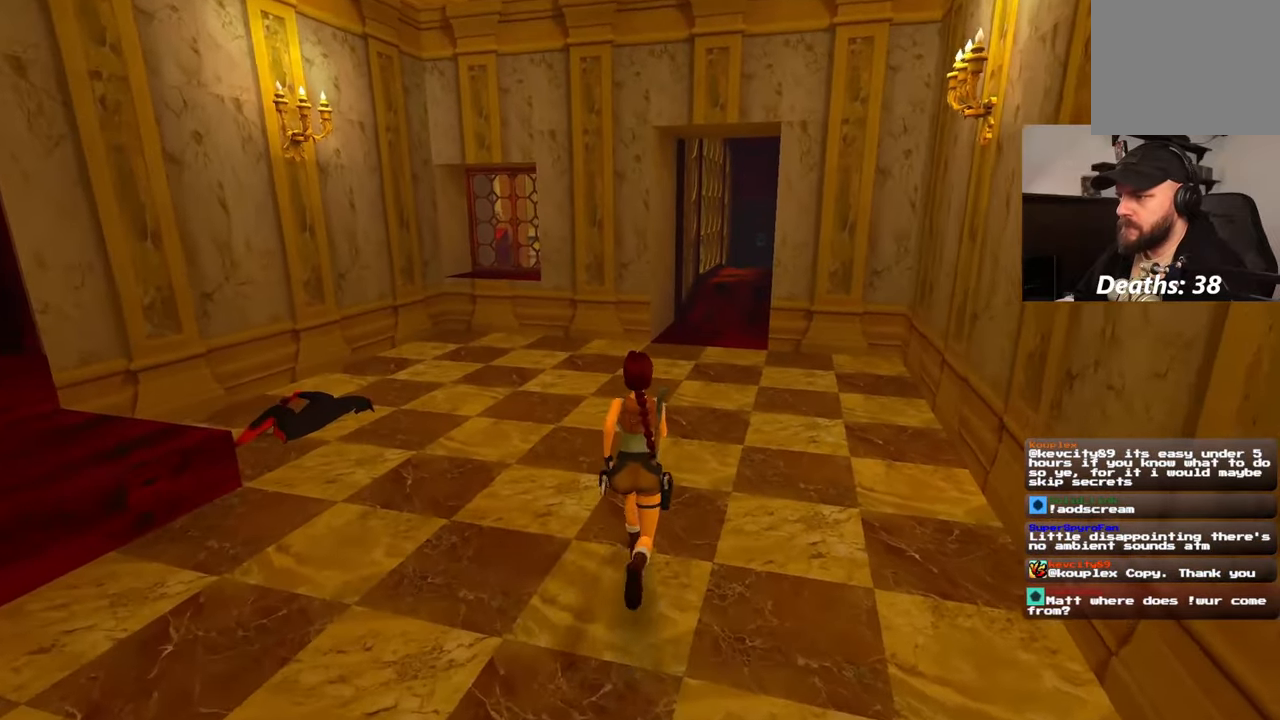
{"buttons": ["SQUARE", "L1", "DPAD_LEFT"], "left_stick": "up", "right_stick": "center", "events": [[17, "L1", "down"], [50, "L1", "up"], [117, "L1", "down"], [183, "left_stick", "up-right"], [283, "L1", "up"], [350, "L1", "down"], [400, "left_stick", "up"], [417, "DPAD_LEFT", "down"], [417, "R1", "down"], [483, "R1", "up"]]}
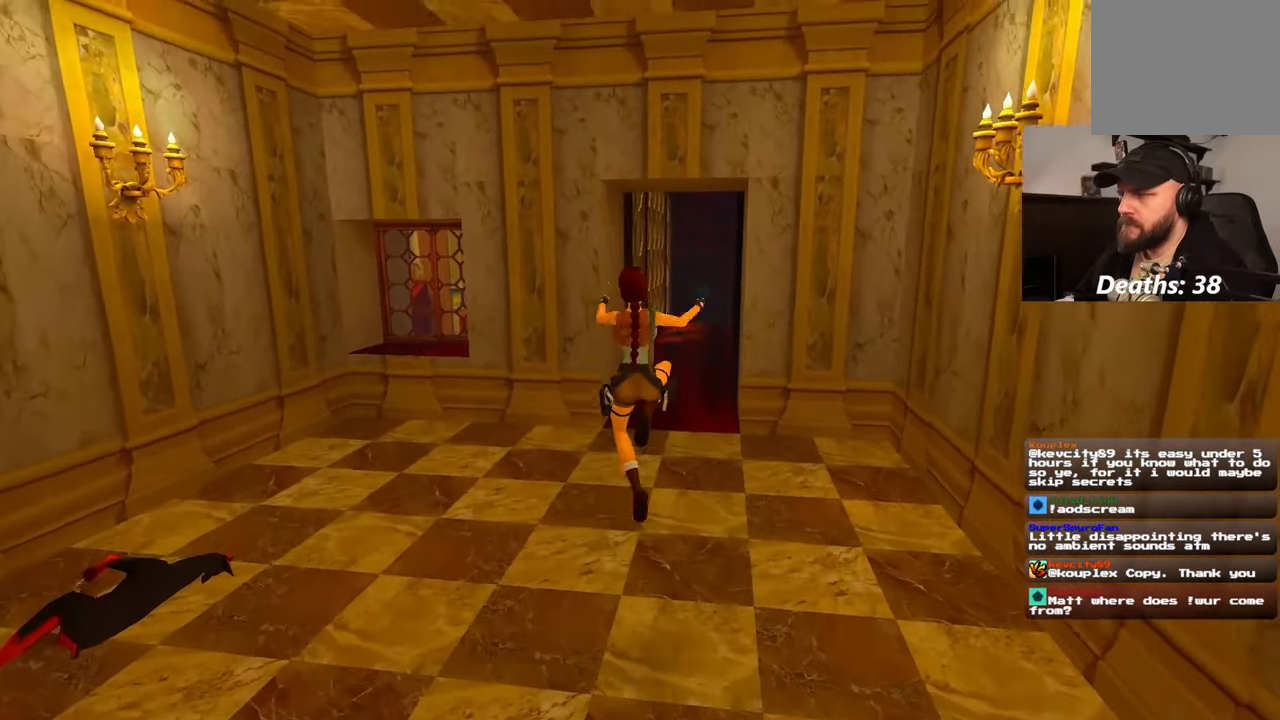
{"buttons": ["CIRCLE"], "left_stick": "up", "right_stick": "center"}
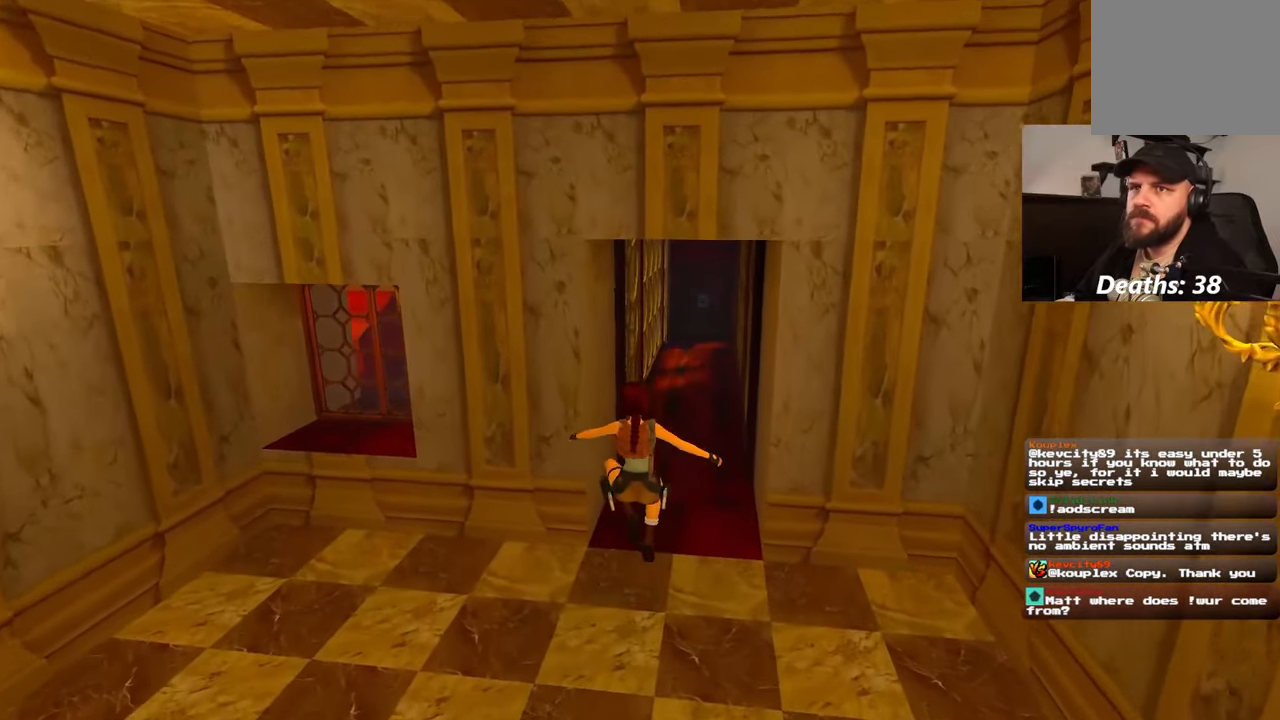
{"buttons": [], "left_stick": "up", "right_stick": "center", "events": [[33, "CIRCLE", "up"], [300, "right_stick", "up-right"], [400, "right_stick", "center"]]}
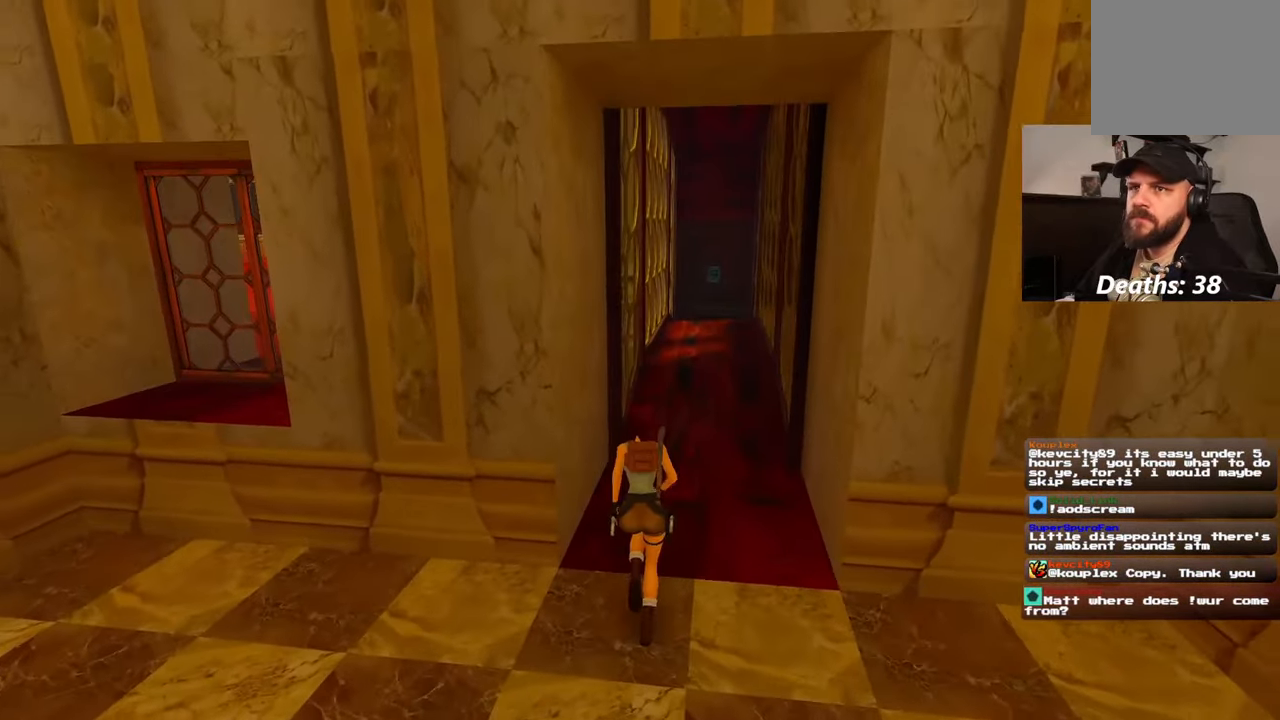
{"buttons": ["SQUARE", "L1"], "left_stick": "up", "right_stick": "center", "events": [[83, "SQUARE", "down"], [150, "L1", "down"]]}
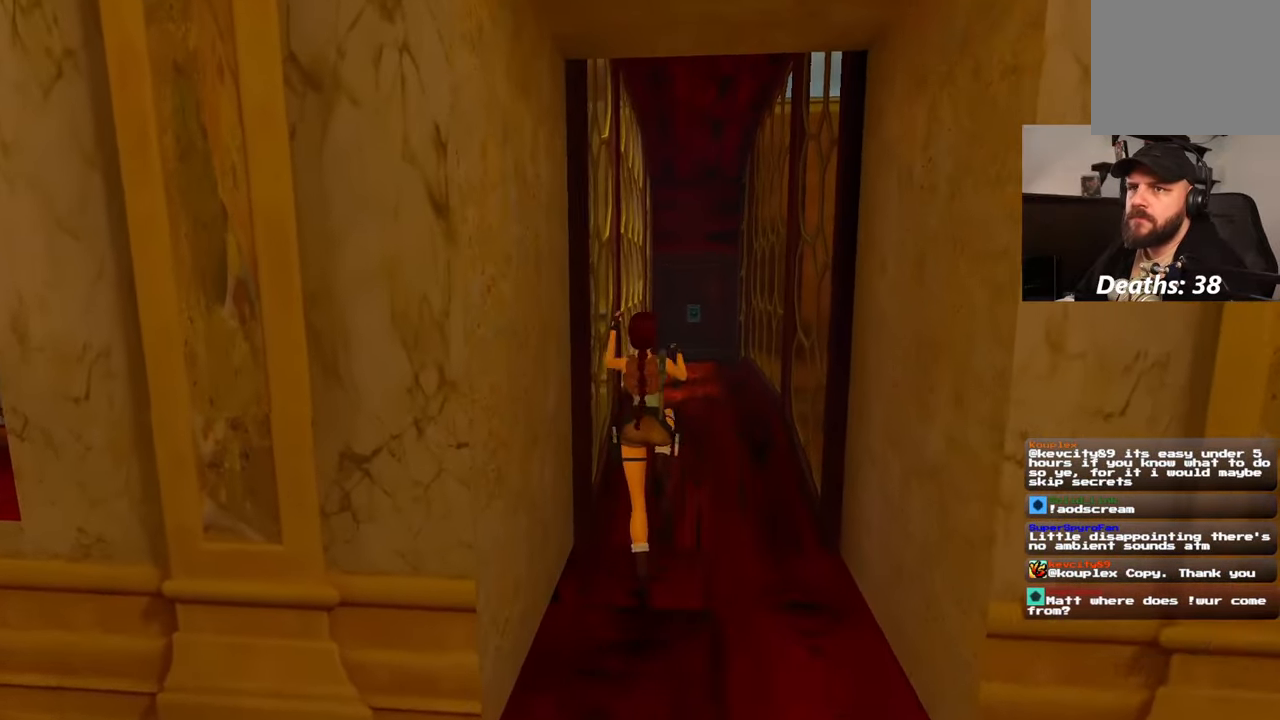
{"buttons": [], "left_stick": "up", "right_stick": "center", "events": [[133, "L1", "up"], [317, "SQUARE", "up"]]}
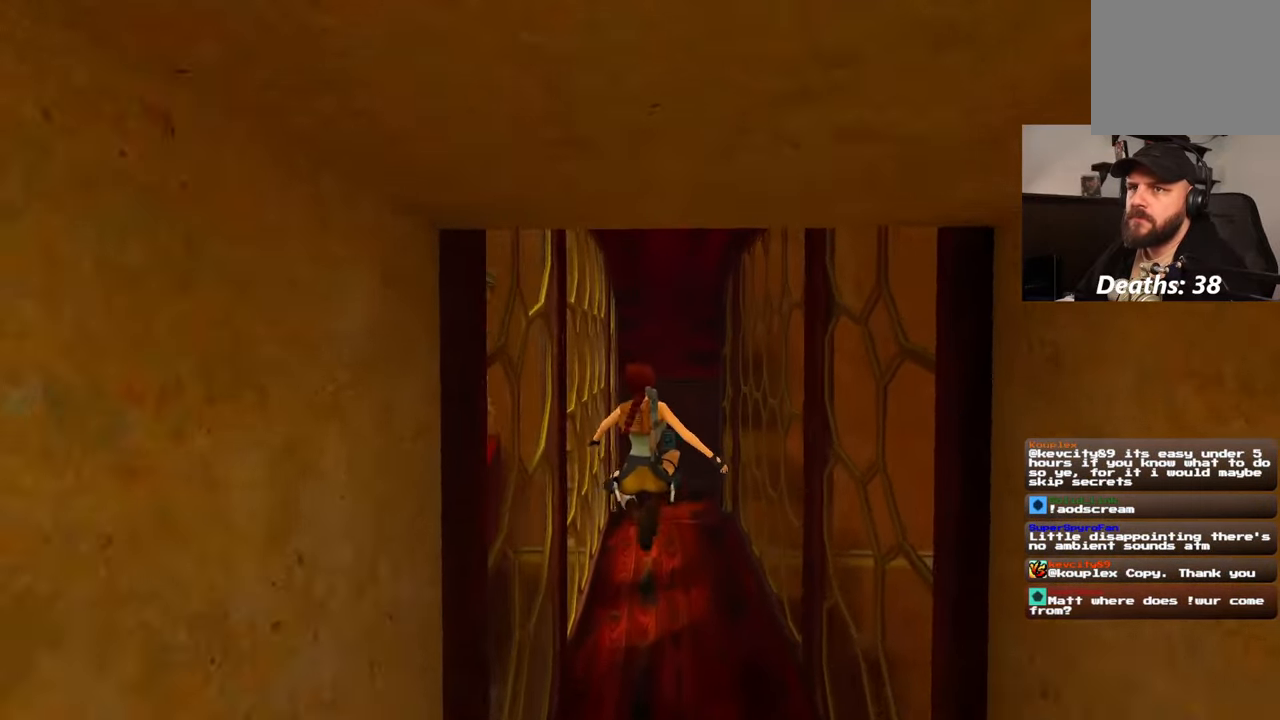
{"buttons": [], "left_stick": "up", "right_stick": "center", "events": []}
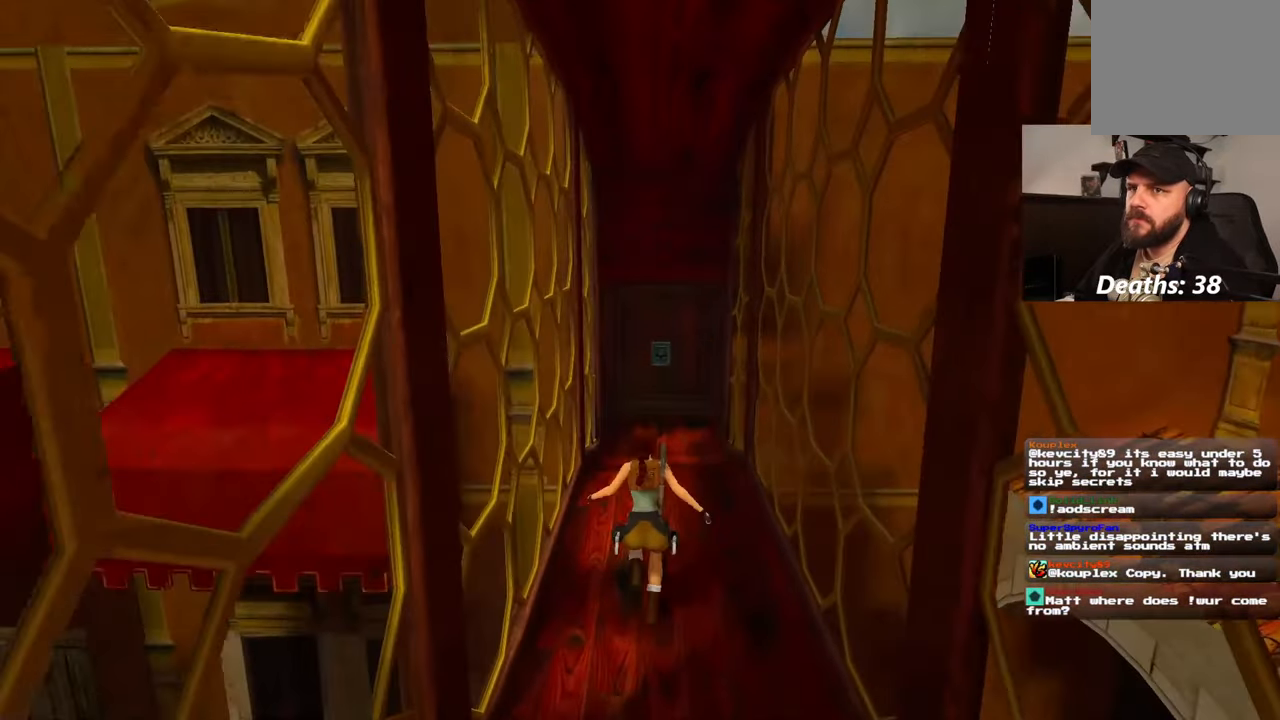
{"buttons": [], "left_stick": "up", "right_stick": "center", "events": []}
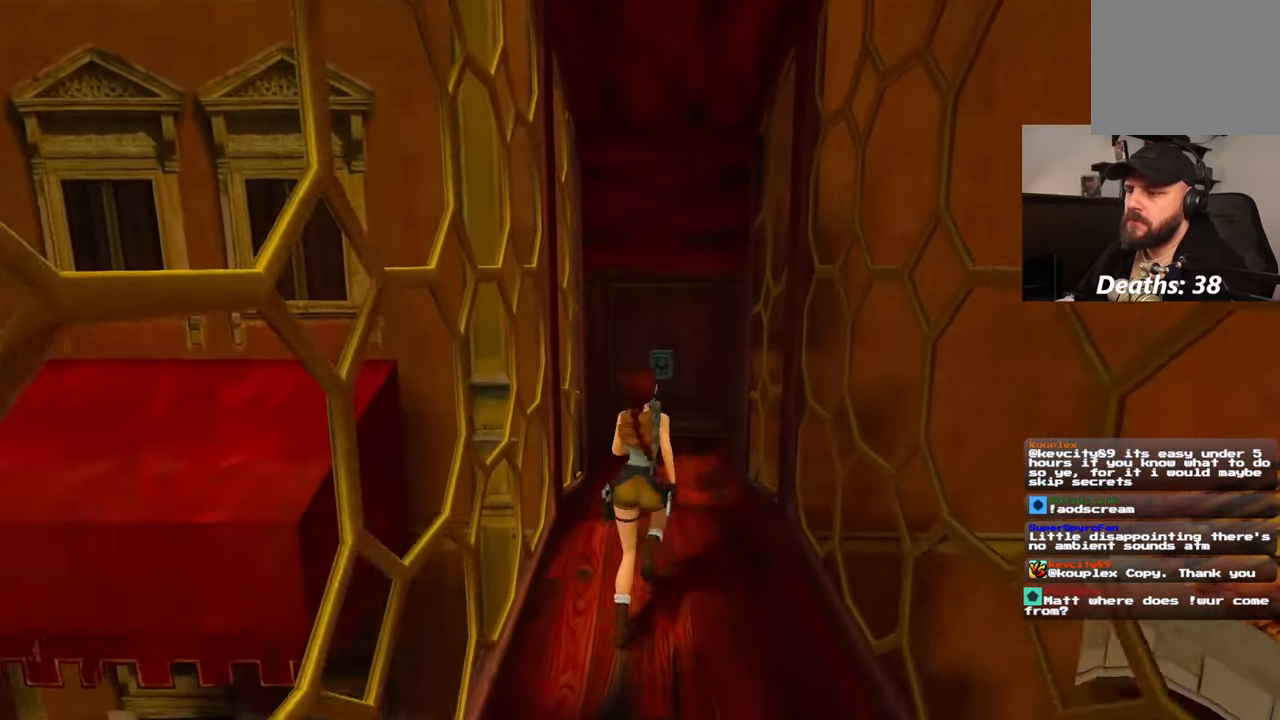
{"buttons": [], "left_stick": "up", "right_stick": "center", "events": []}
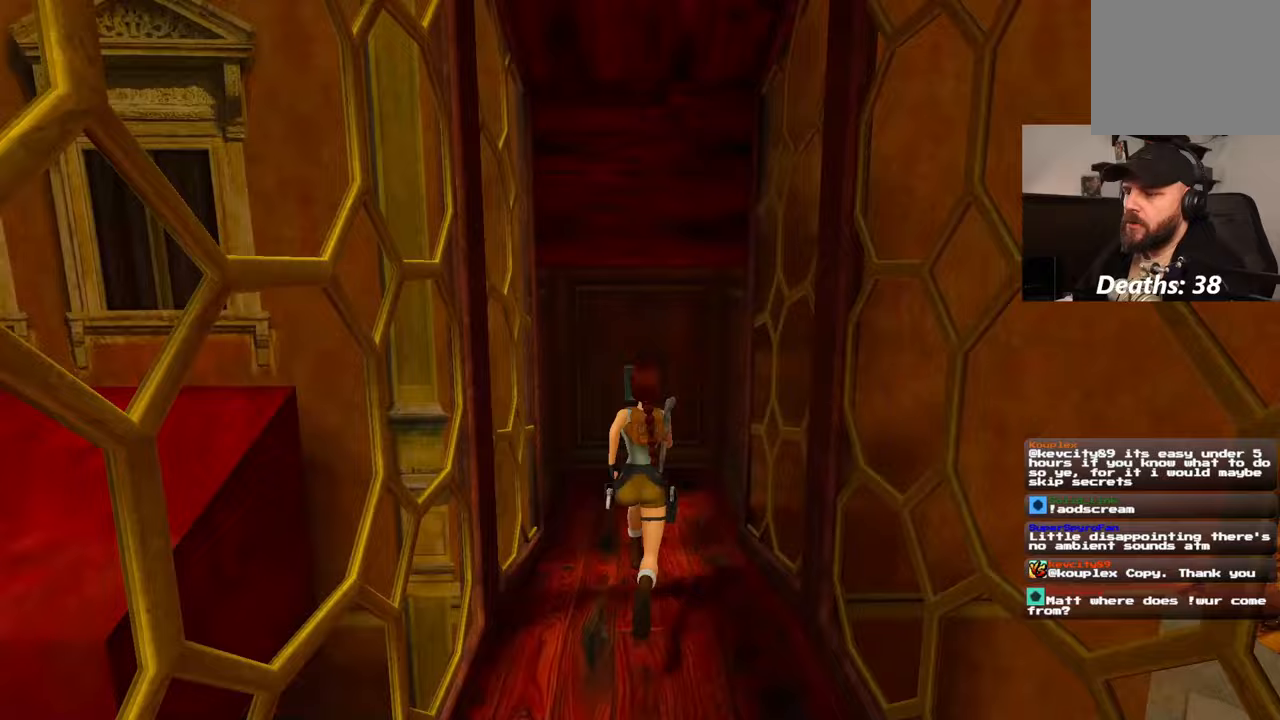
{"buttons": [], "left_stick": "up", "right_stick": "center", "events": []}
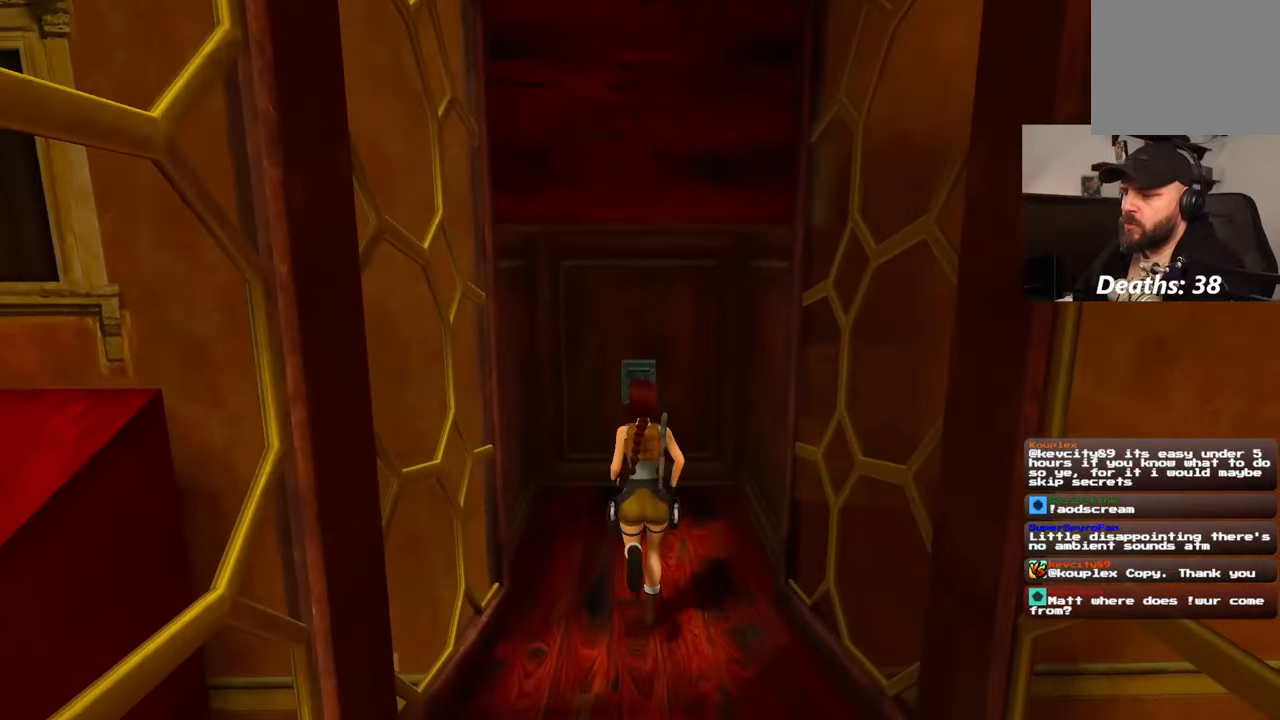
{"buttons": [], "left_stick": "up", "right_stick": "center", "events": []}
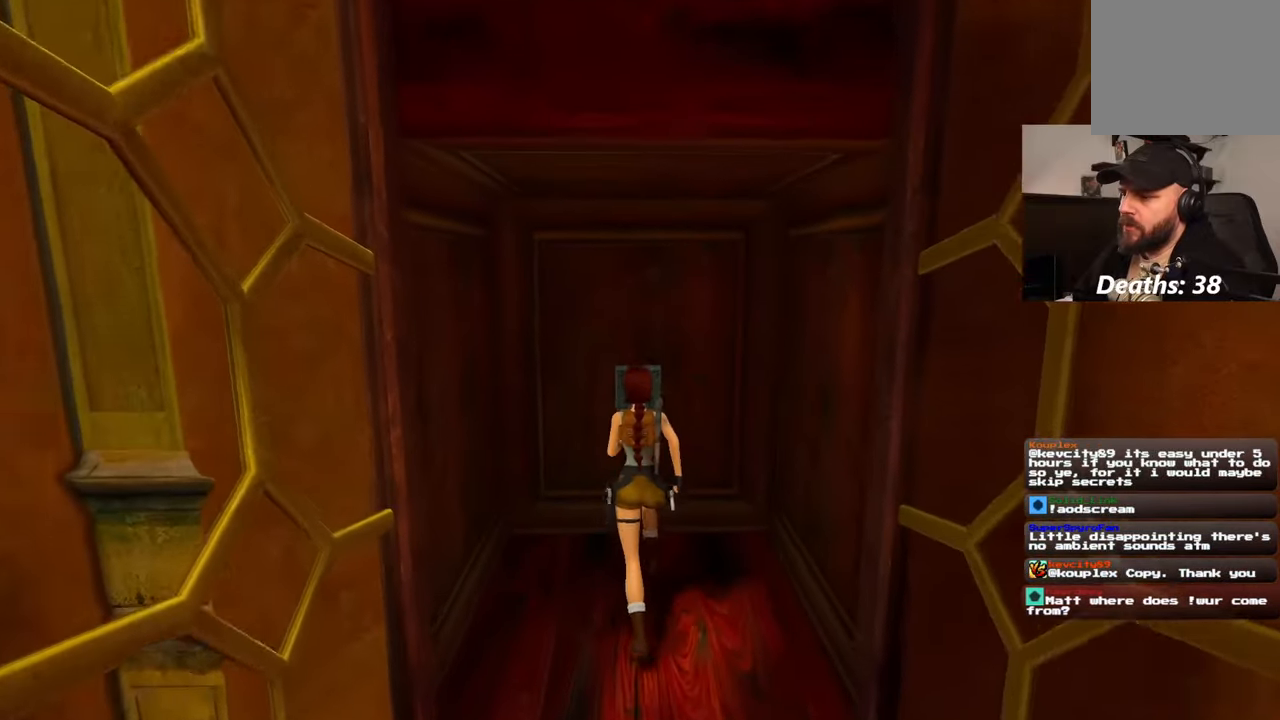
{"buttons": [], "left_stick": "center", "right_stick": "center", "events": [[117, "left_stick", "center"]]}